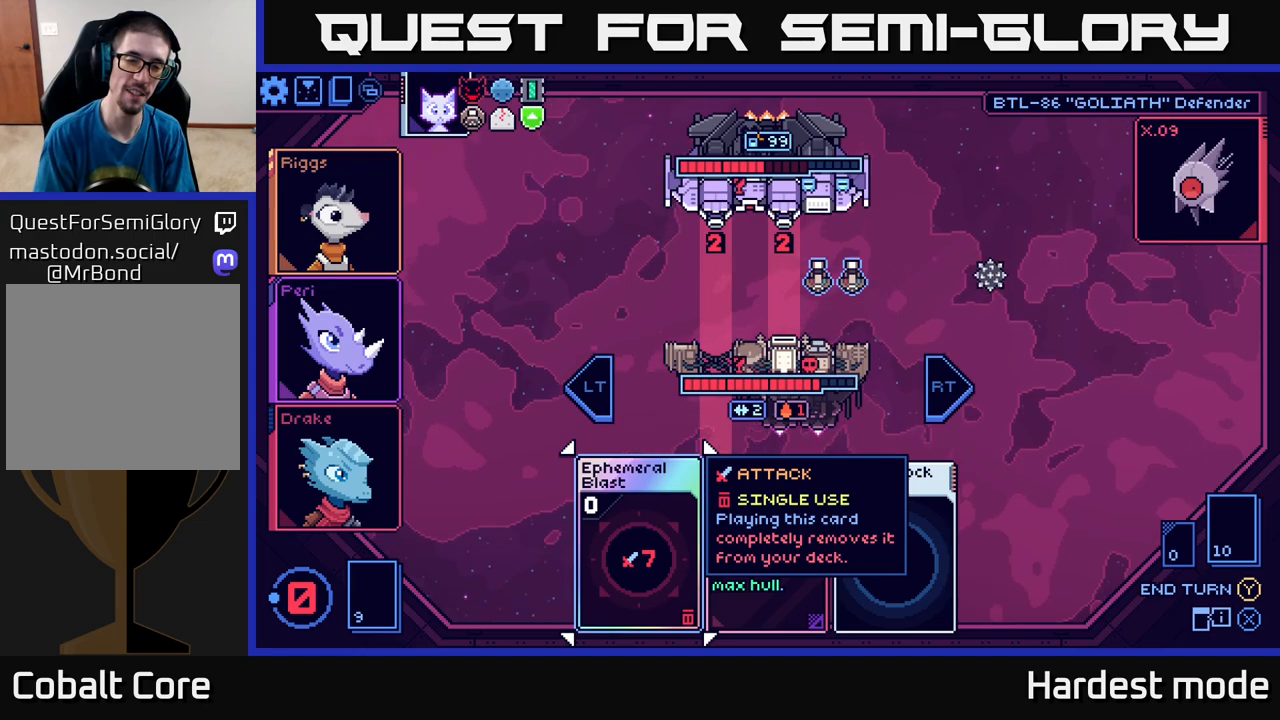
Gameplay with a controller (Xbox layout); each line is a JSON object with the inputs held at the frame after it. "events" lists button and stick changes between this image and that frame as [ms after this image, input, new state], when the widget could be followed in between.
{"buttons": [], "left_stick": "center", "right_stick": "center", "events": [[317, "left_stick", "right"], [467, "left_stick", "center"]]}
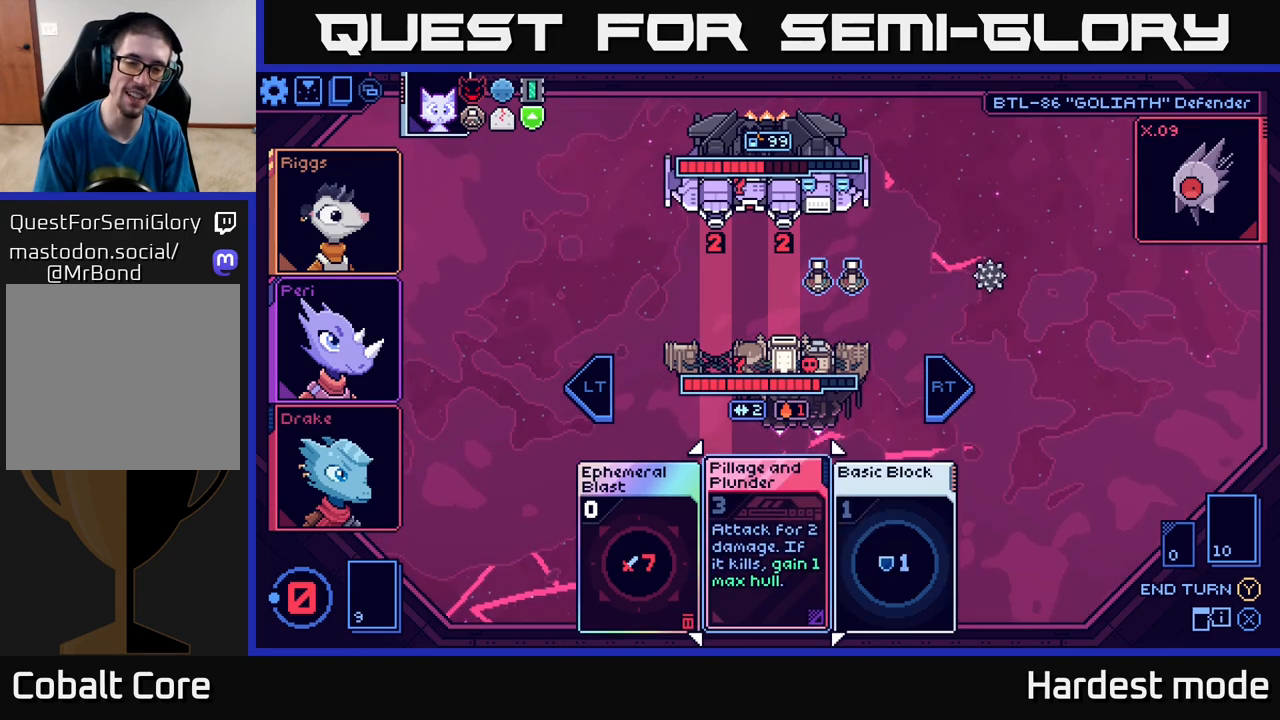
{"buttons": [], "left_stick": "center", "right_stick": "center", "events": [[33, "left_stick", "left"], [183, "left_stick", "center"]]}
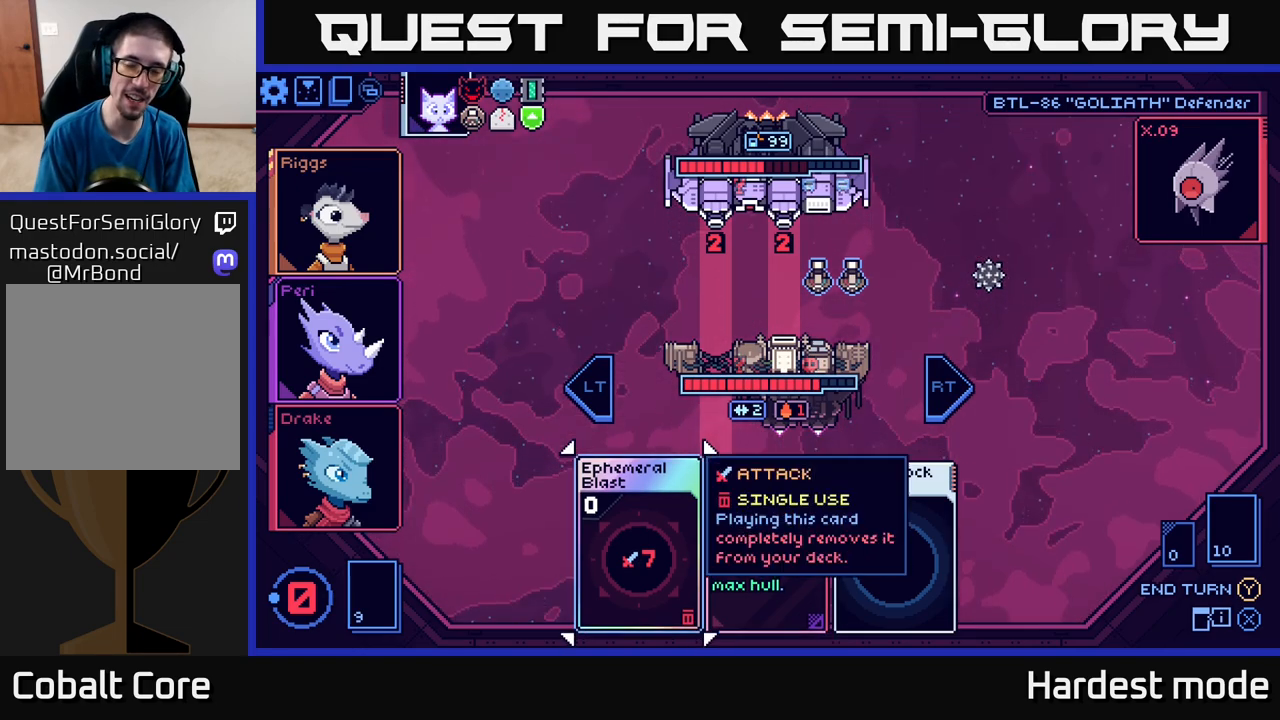
{"buttons": [], "left_stick": "center", "right_stick": "center", "events": []}
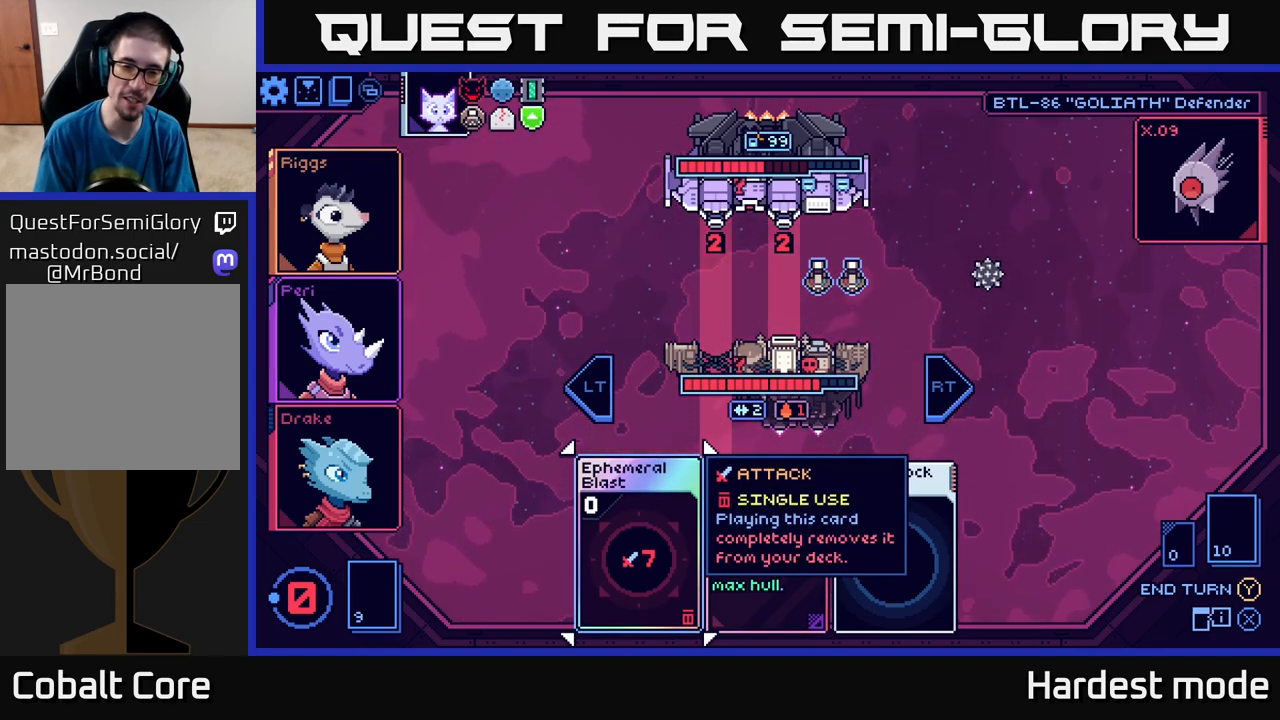
{"buttons": [], "left_stick": "left", "right_stick": "center", "events": [[167, "left_stick", "right"], [350, "left_stick", "left"]]}
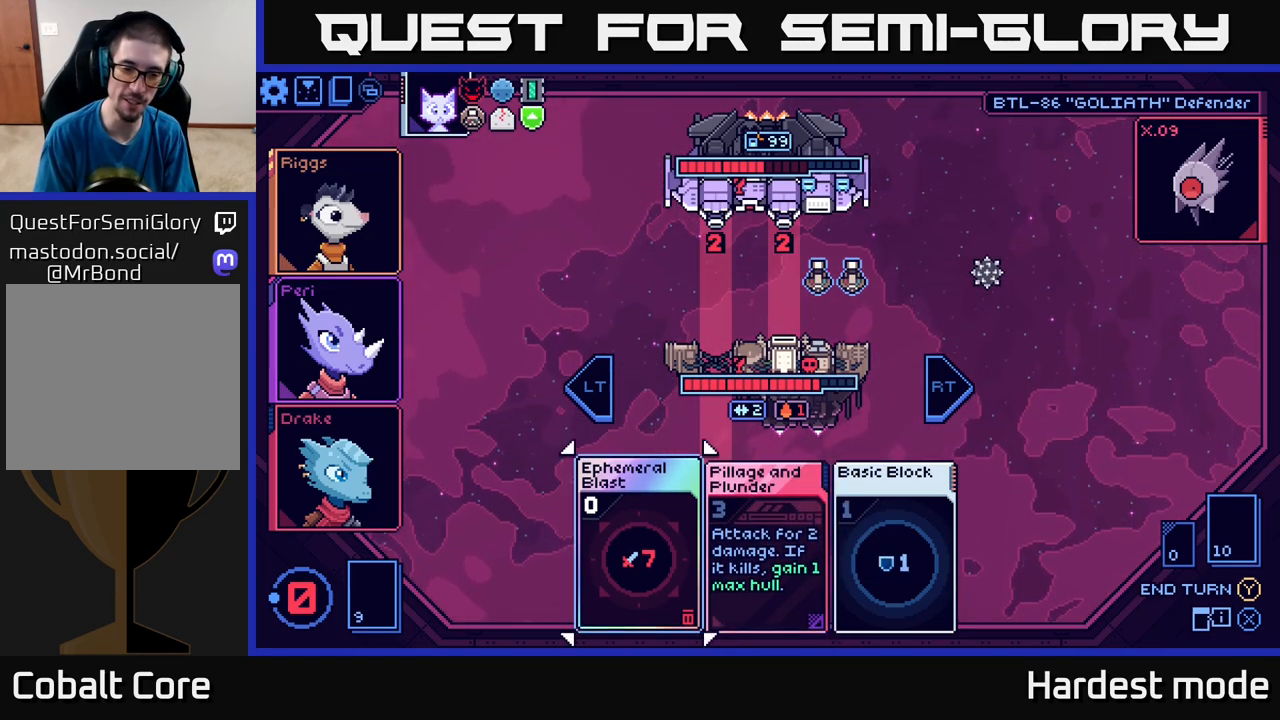
{"buttons": [], "left_stick": "center", "right_stick": "center", "events": [[33, "left_stick", "center"]]}
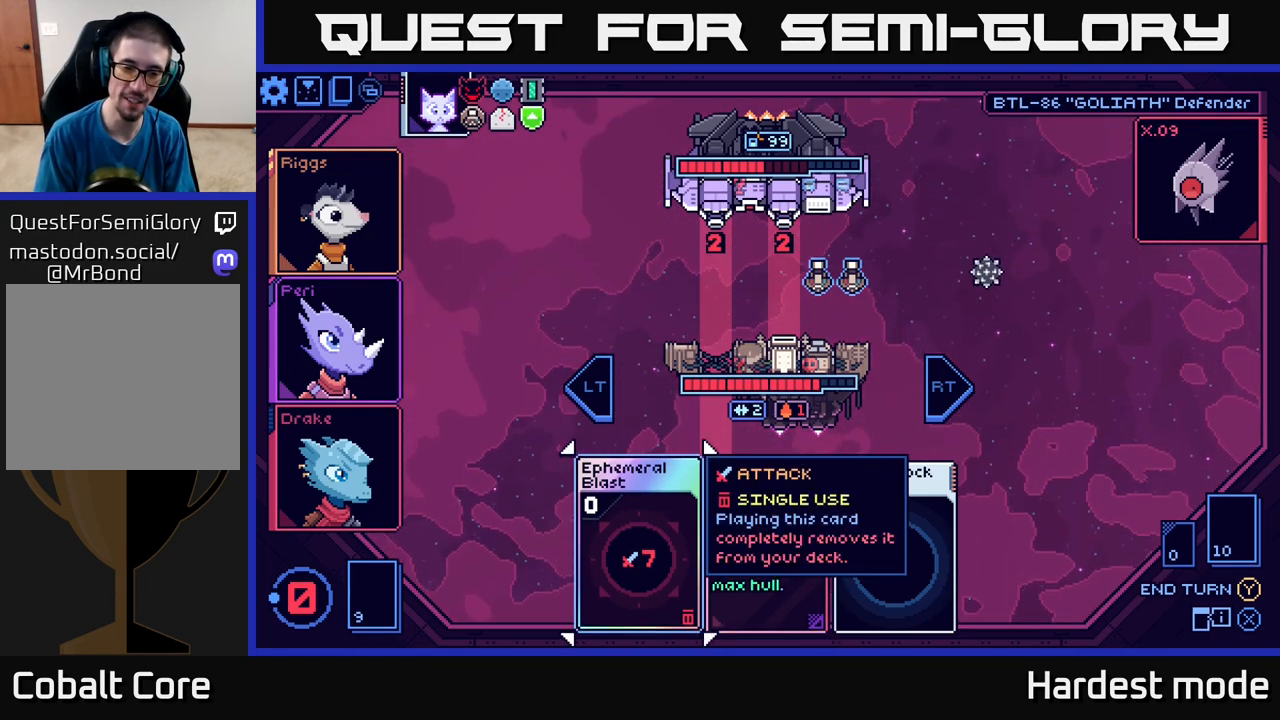
{"buttons": [], "left_stick": "left", "right_stick": "center", "events": [[167, "left_stick", "right"], [333, "left_stick", "center"], [417, "left_stick", "left"]]}
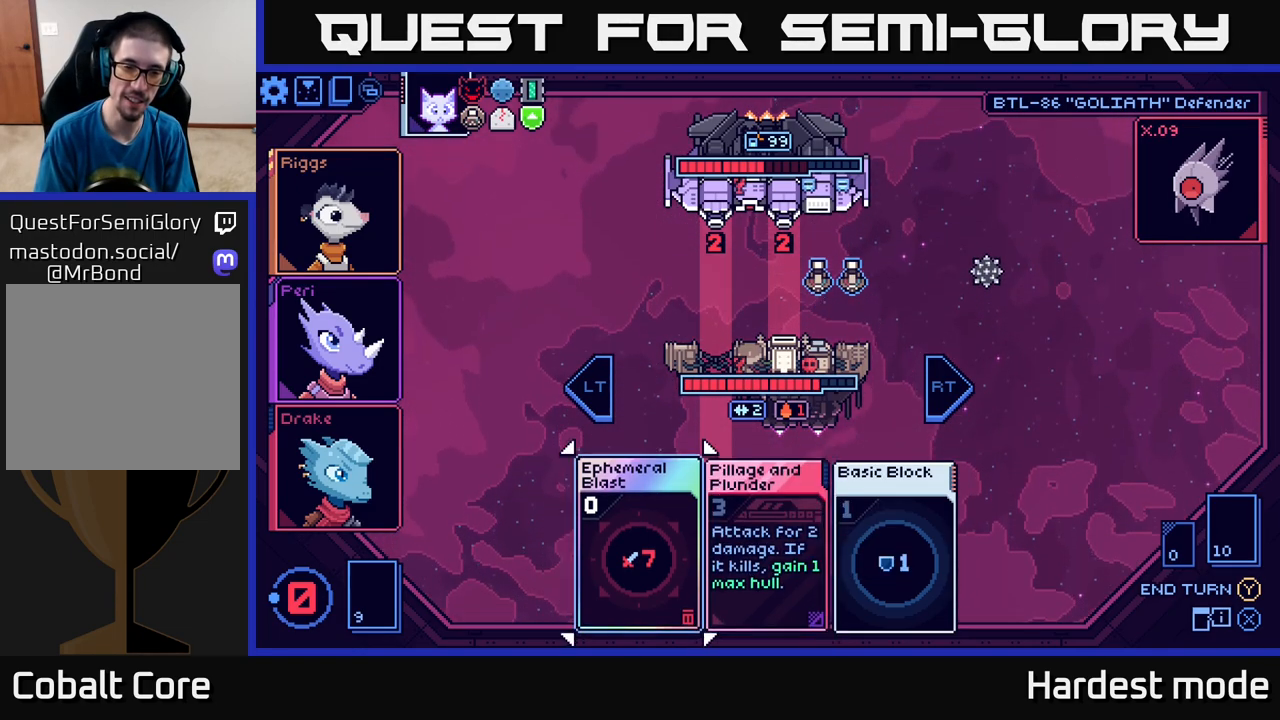
{"buttons": [], "left_stick": "center", "right_stick": "center", "events": [[117, "left_stick", "center"]]}
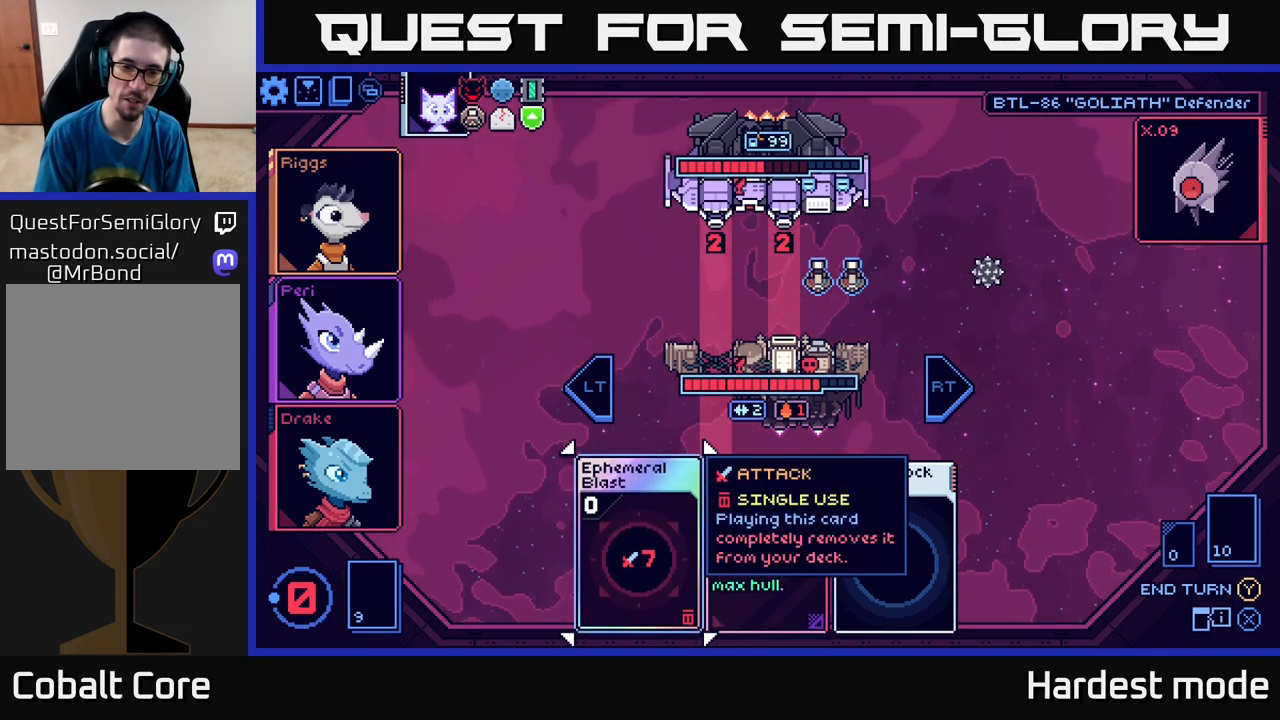
{"buttons": [], "left_stick": "center", "right_stick": "center", "events": []}
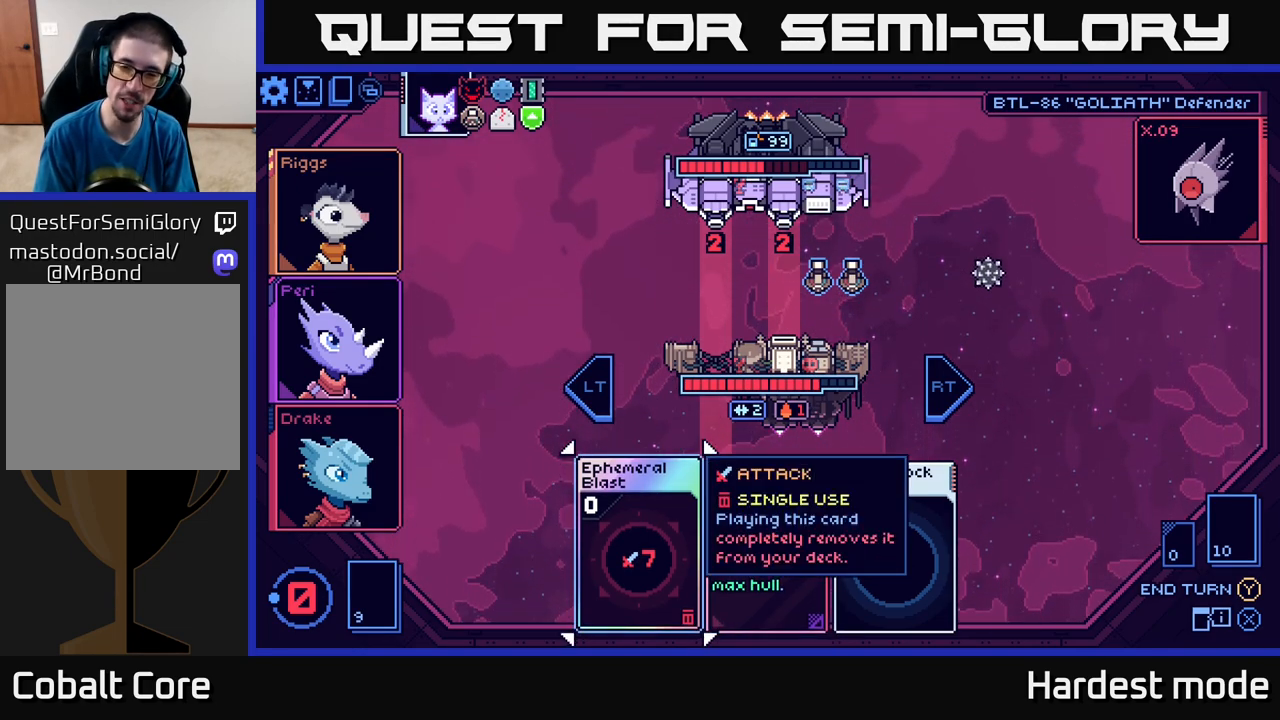
{"buttons": [], "left_stick": "center", "right_stick": "center", "events": []}
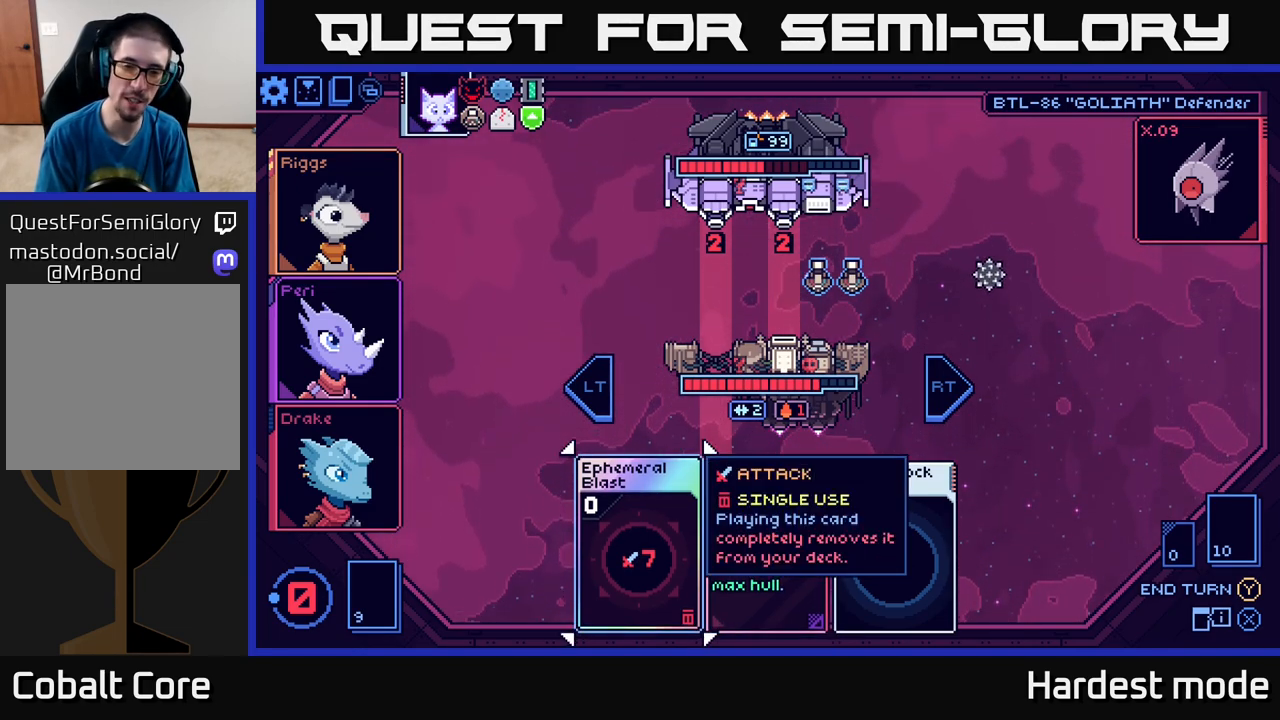
{"buttons": [], "left_stick": "center", "right_stick": "center", "events": []}
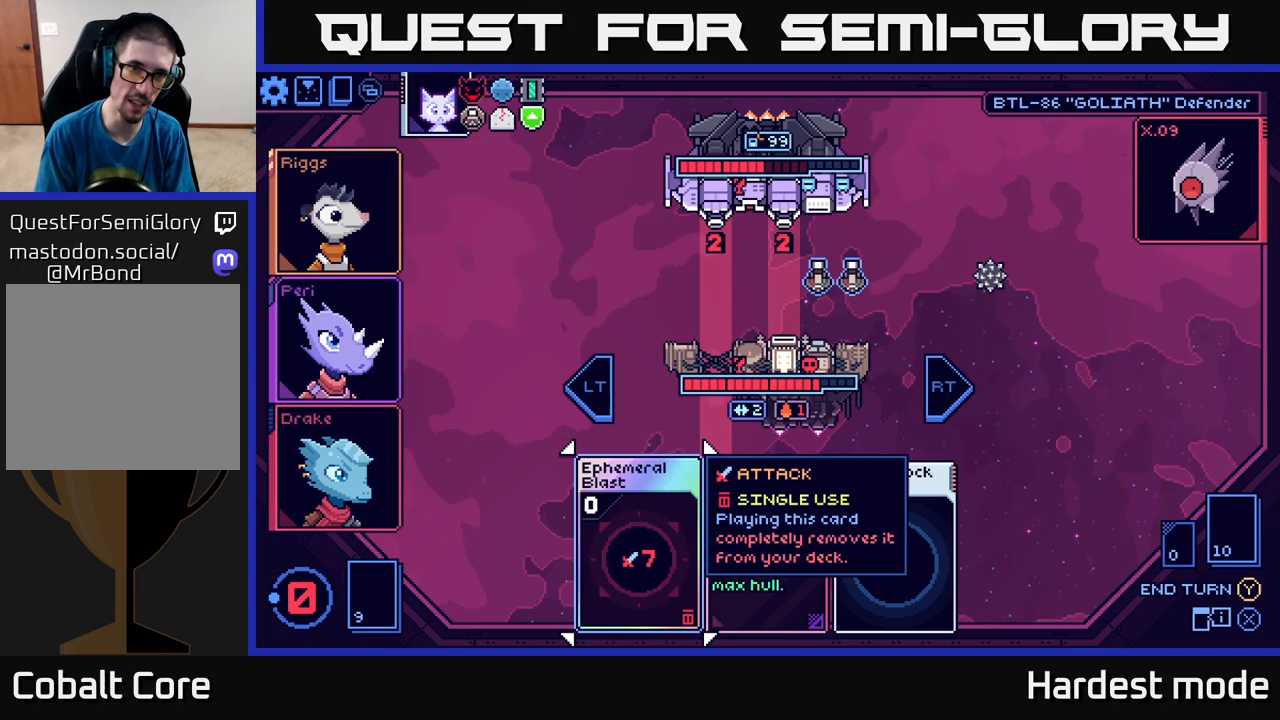
{"buttons": [], "left_stick": "center", "right_stick": "center", "events": []}
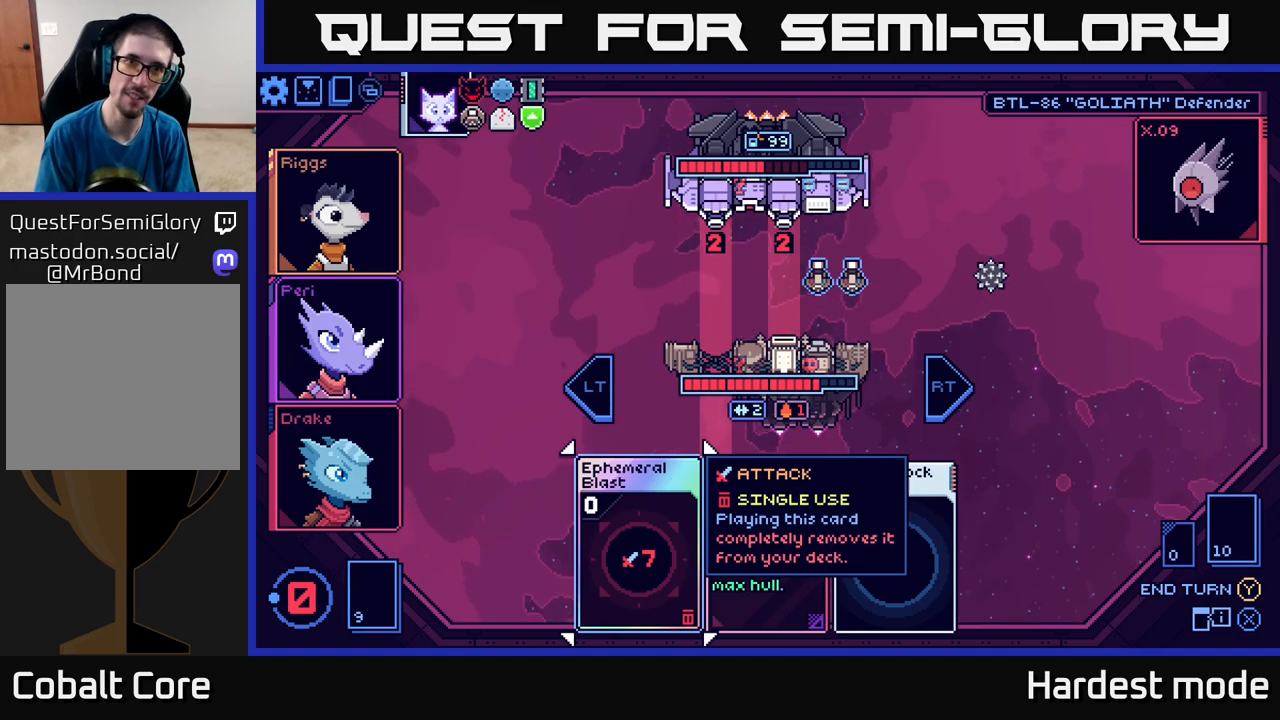
{"buttons": [], "left_stick": "center", "right_stick": "center", "events": []}
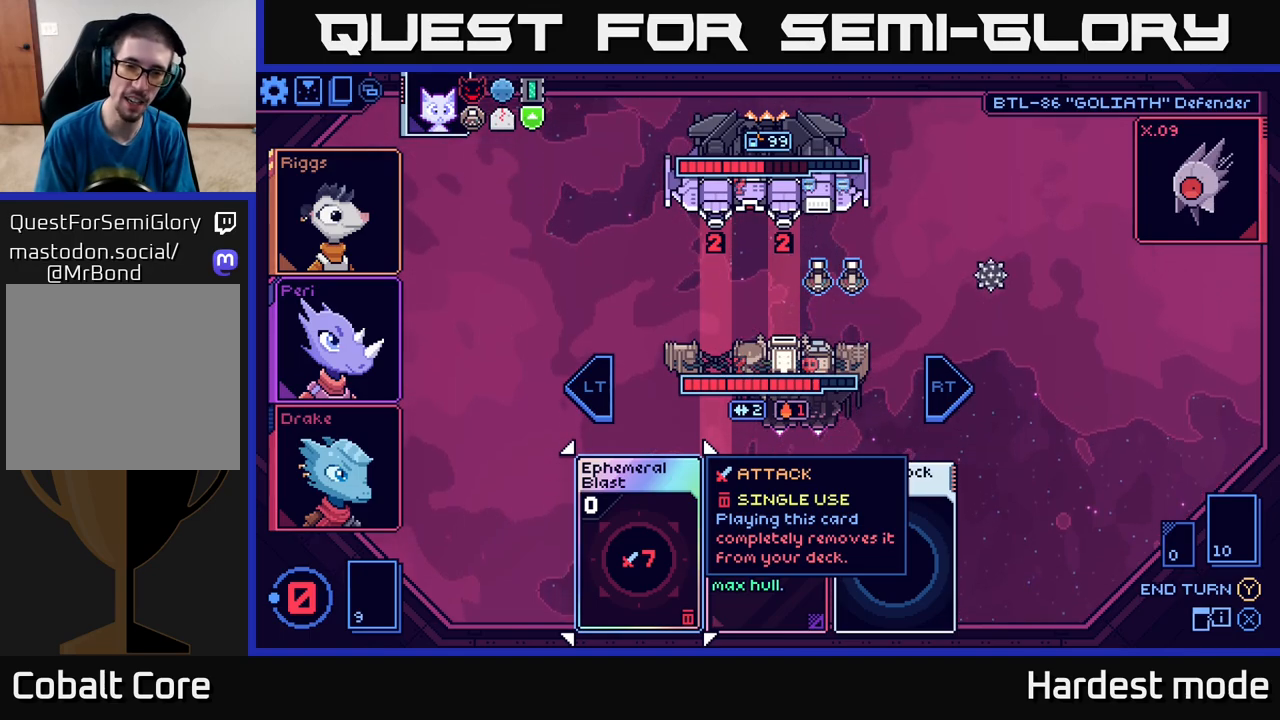
{"buttons": [], "left_stick": "center", "right_stick": "center", "events": [[200, "Y", "down"], [267, "Y", "up"]]}
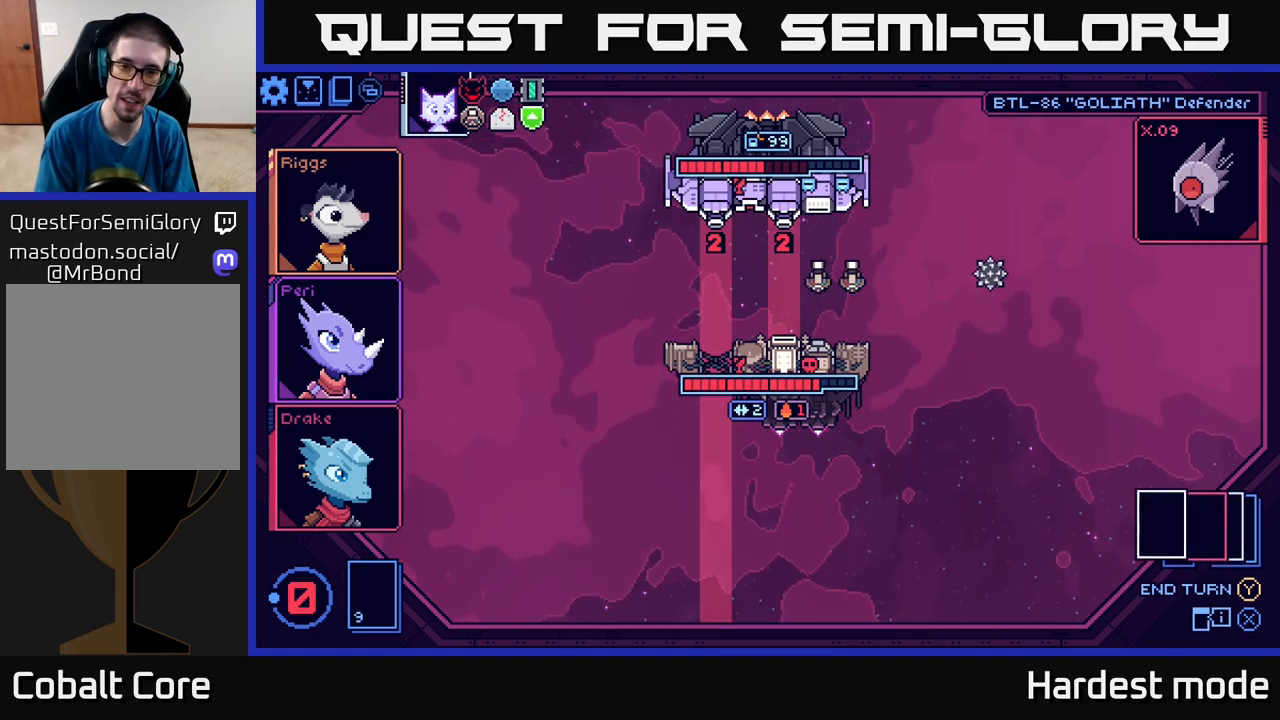
{"buttons": [], "left_stick": "center", "right_stick": "center", "events": []}
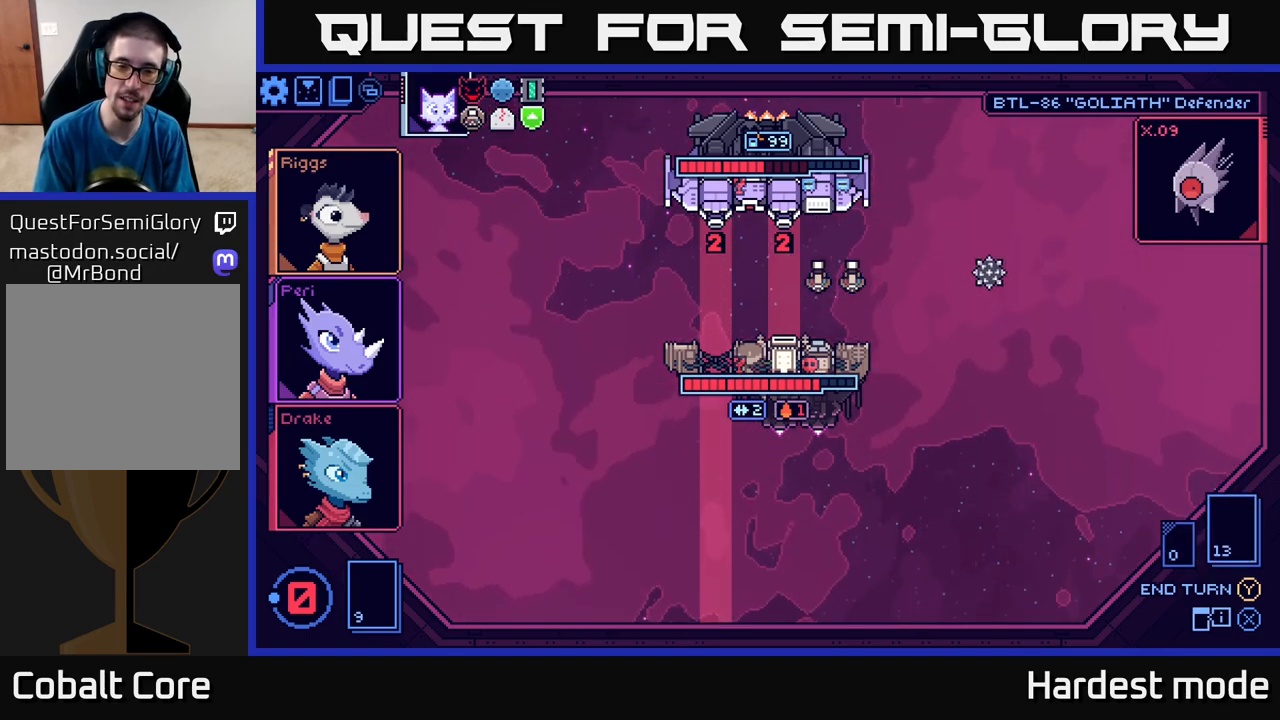
{"buttons": [], "left_stick": "center", "right_stick": "center", "events": []}
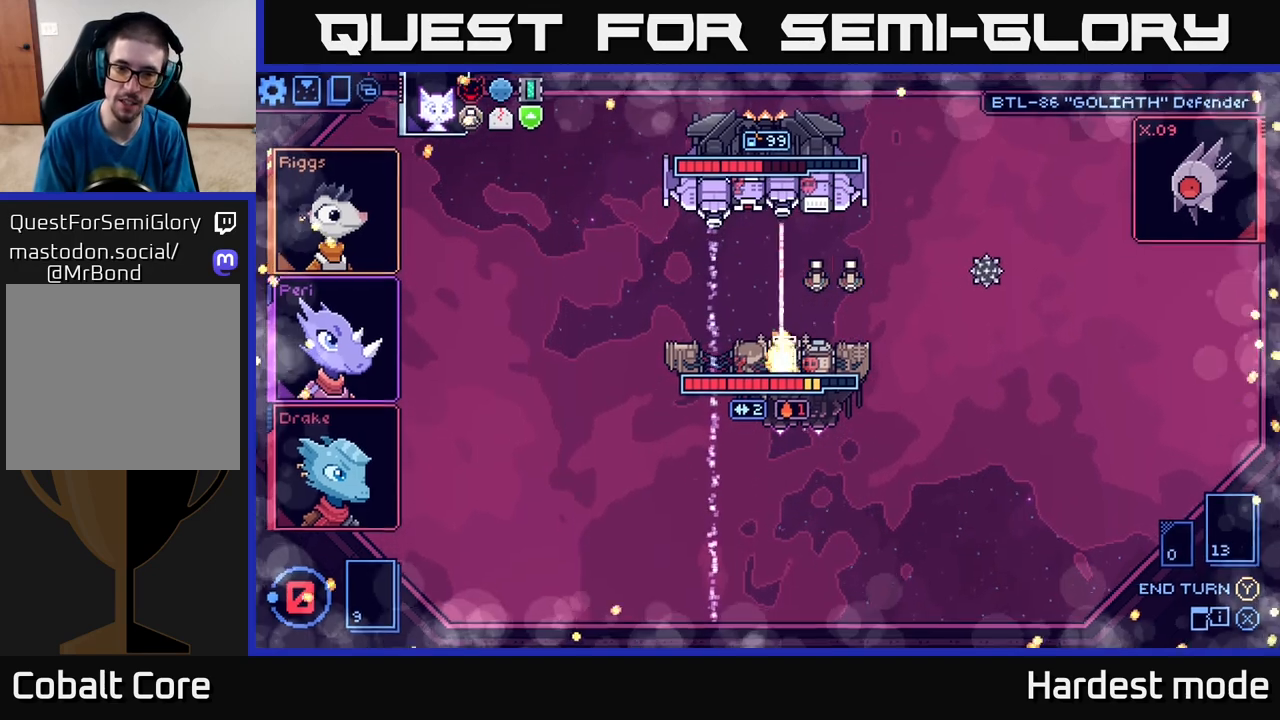
{"buttons": [], "left_stick": "center", "right_stick": "center", "events": []}
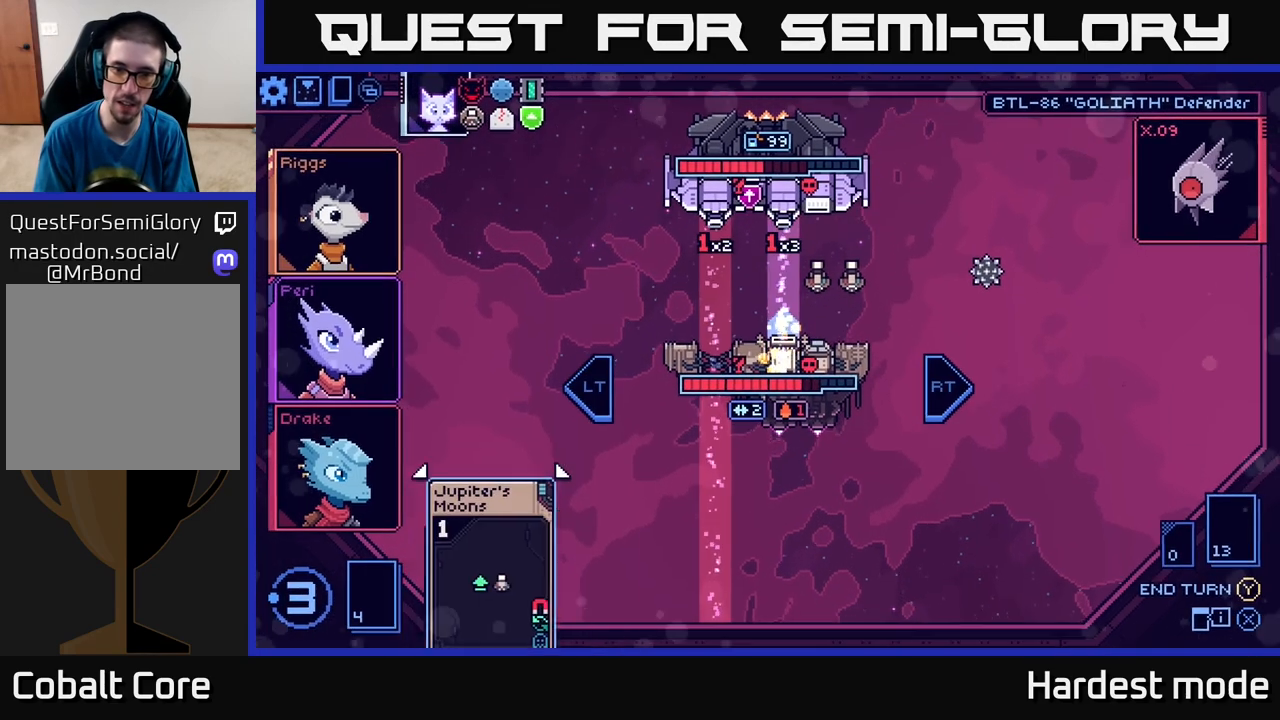
{"buttons": [], "left_stick": "center", "right_stick": "center", "events": []}
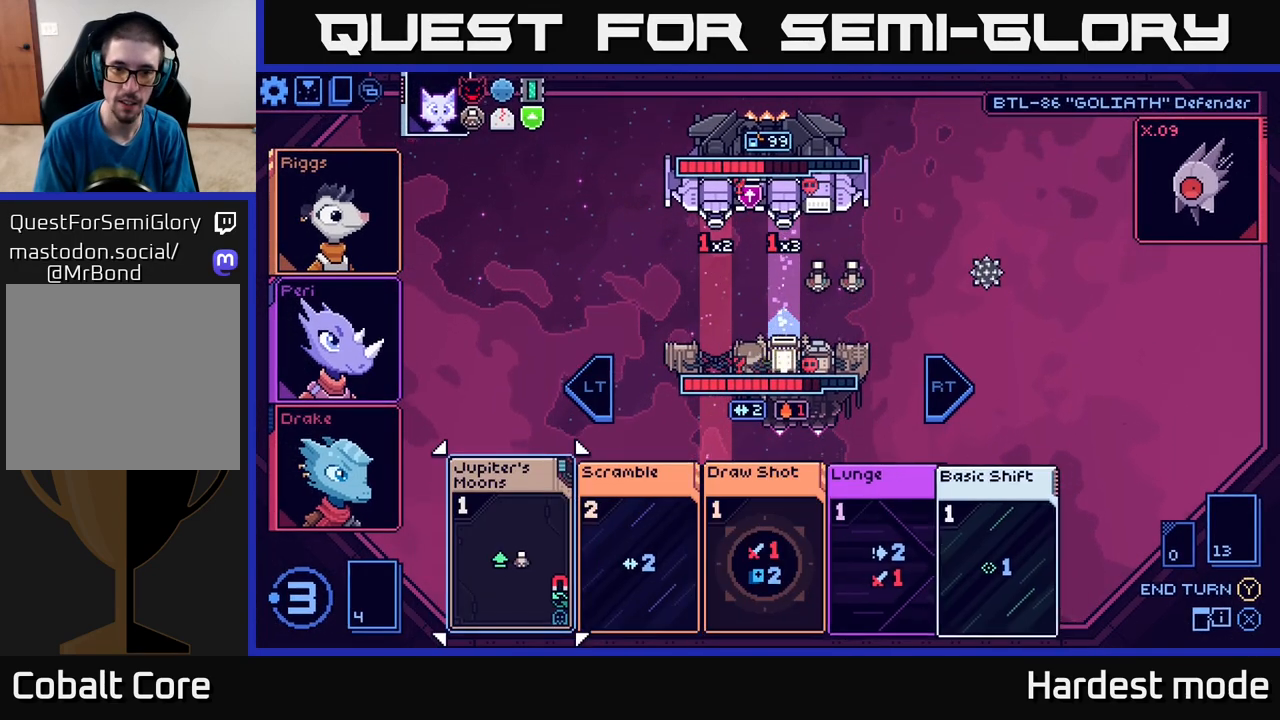
{"buttons": [], "left_stick": "center", "right_stick": "center", "events": [[150, "left_stick", "right"], [283, "left_stick", "center"]]}
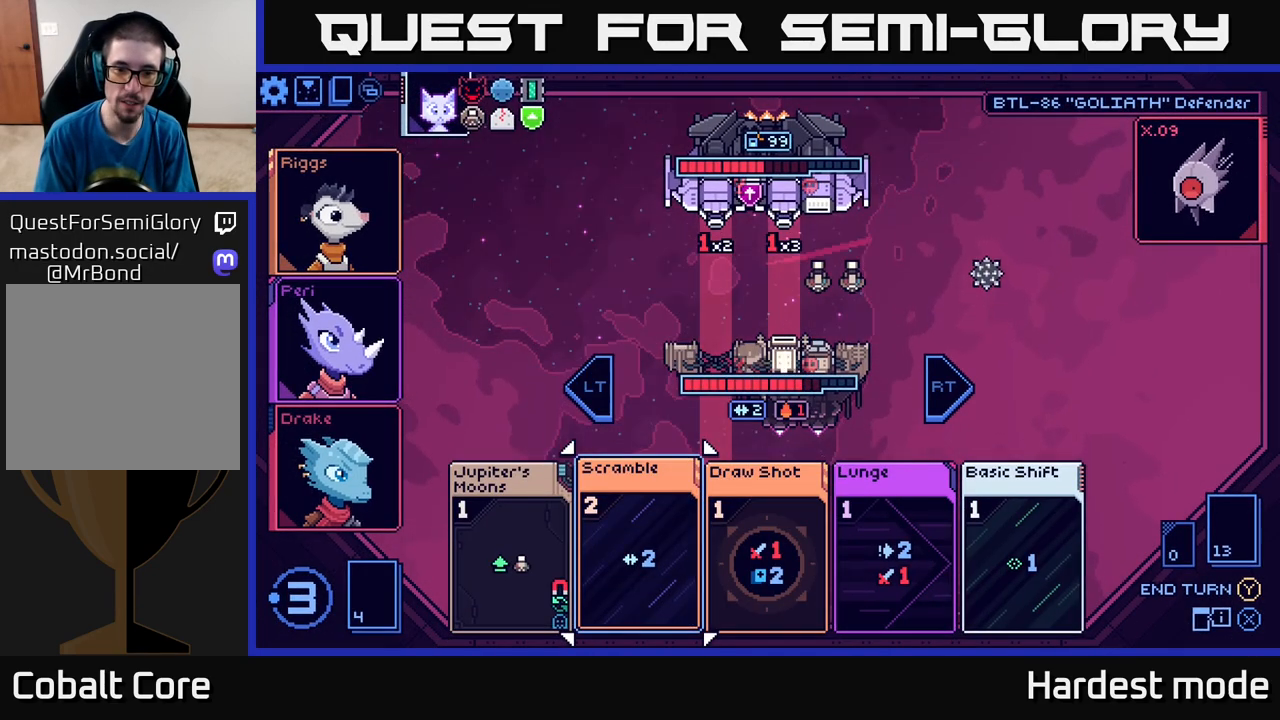
{"buttons": [], "left_stick": "right", "right_stick": "center", "events": [[100, "left_stick", "right"], [250, "left_stick", "center"], [383, "left_stick", "right"]]}
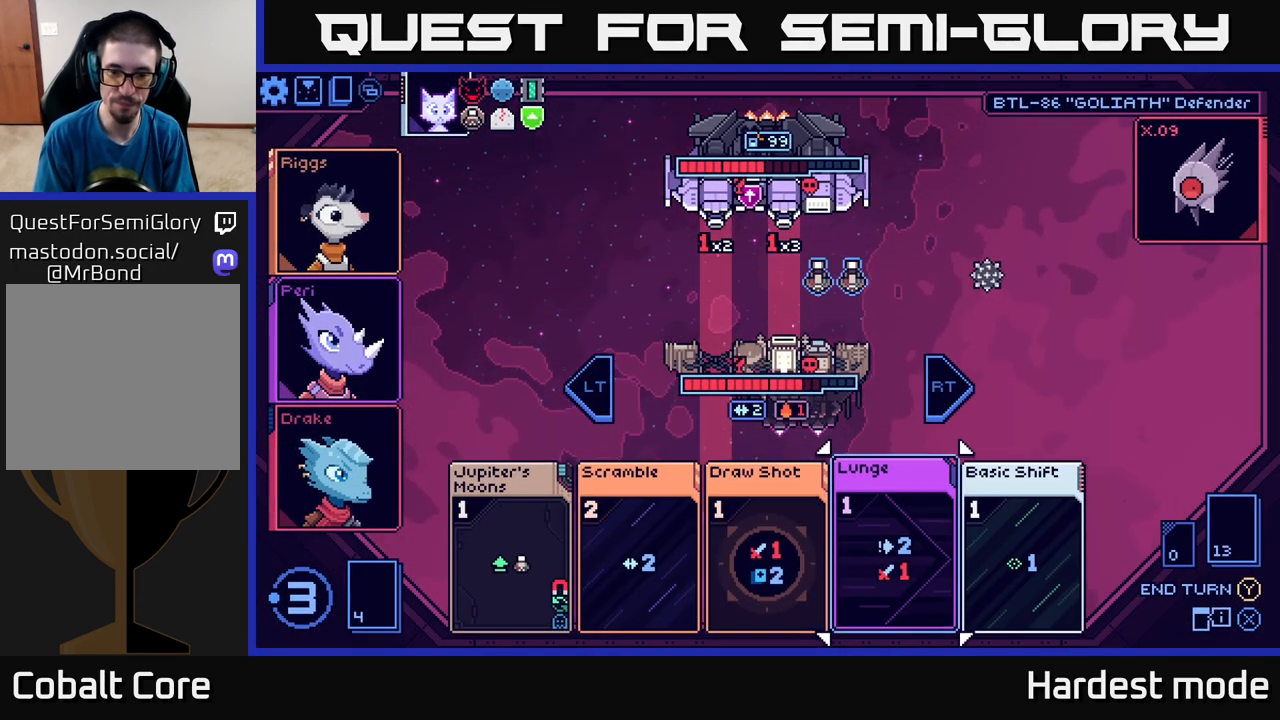
{"buttons": [], "left_stick": "center", "right_stick": "center", "events": [[33, "left_stick", "center"]]}
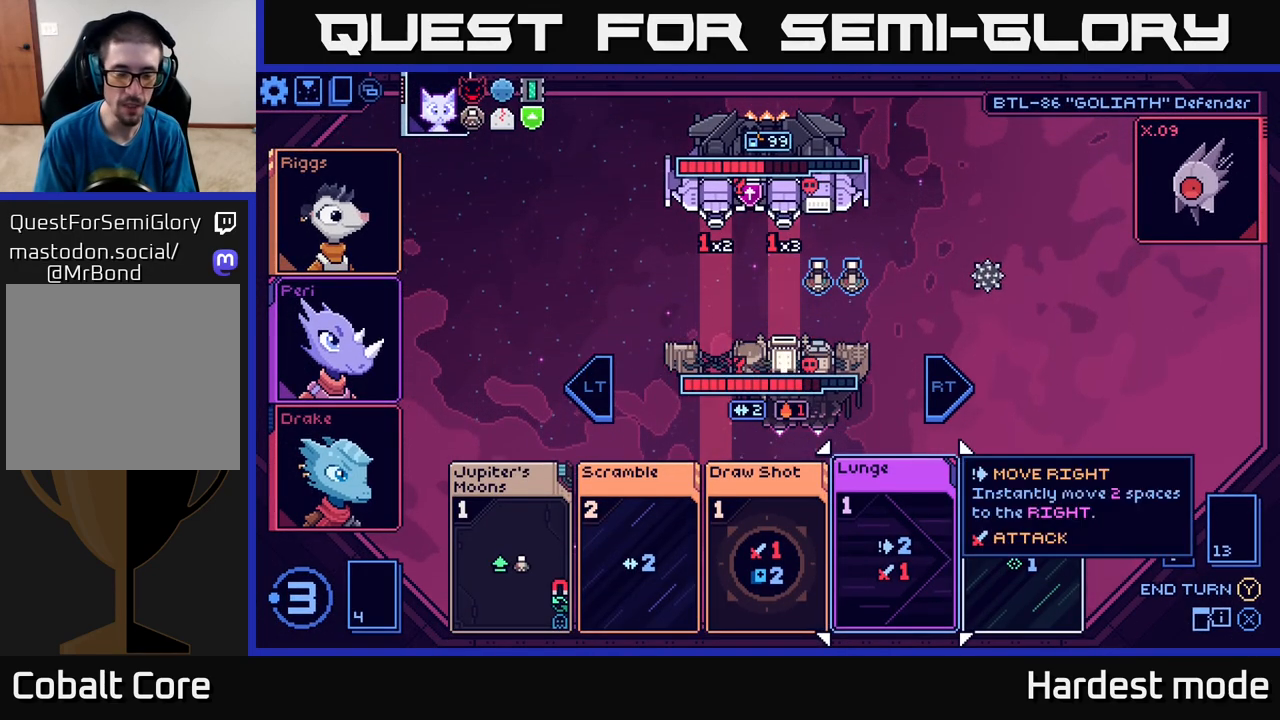
{"buttons": [], "left_stick": "center", "right_stick": "center", "events": []}
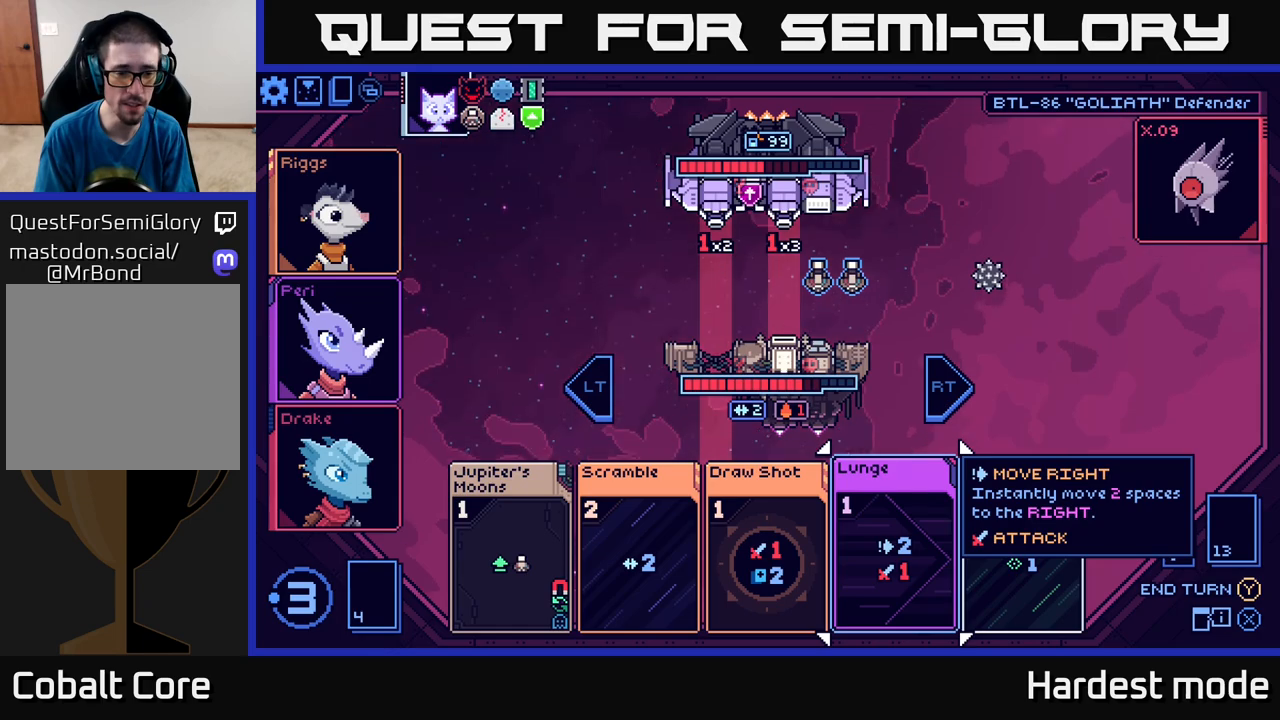
{"buttons": [], "left_stick": "left", "right_stick": "center", "events": [[500, "left_stick", "left"]]}
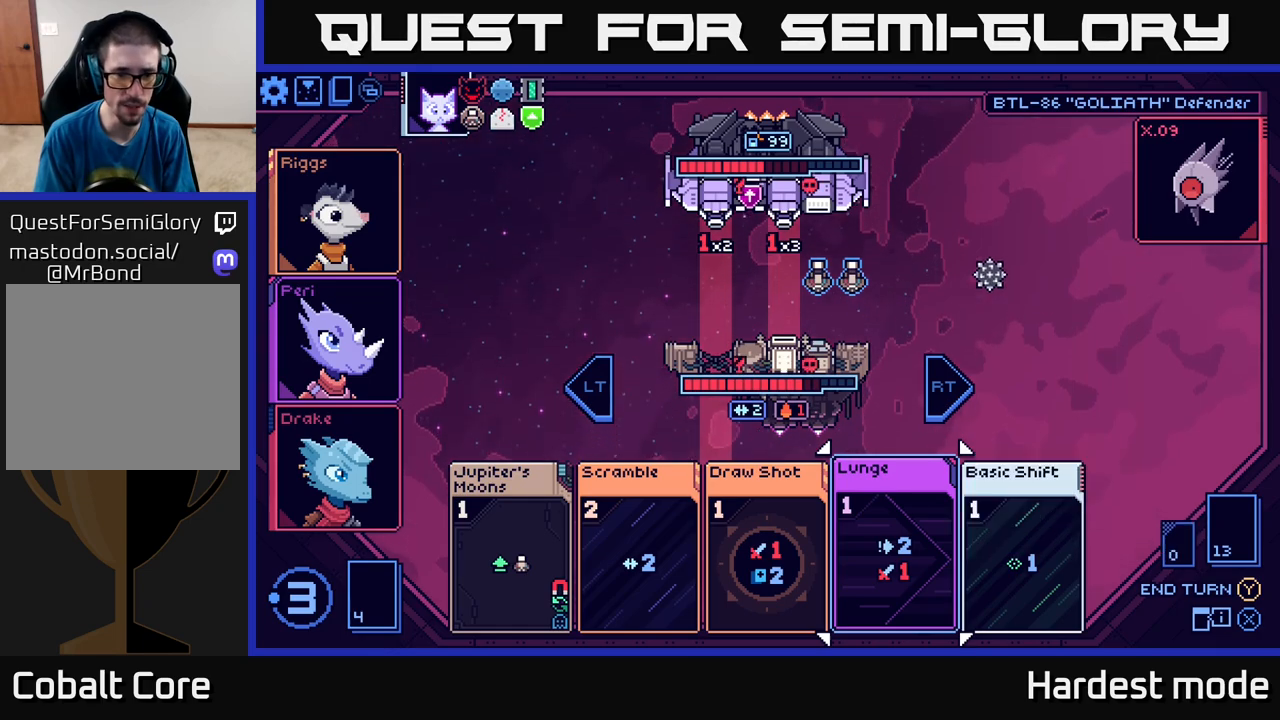
{"buttons": [], "left_stick": "center", "right_stick": "center", "events": [[150, "left_stick", "center"]]}
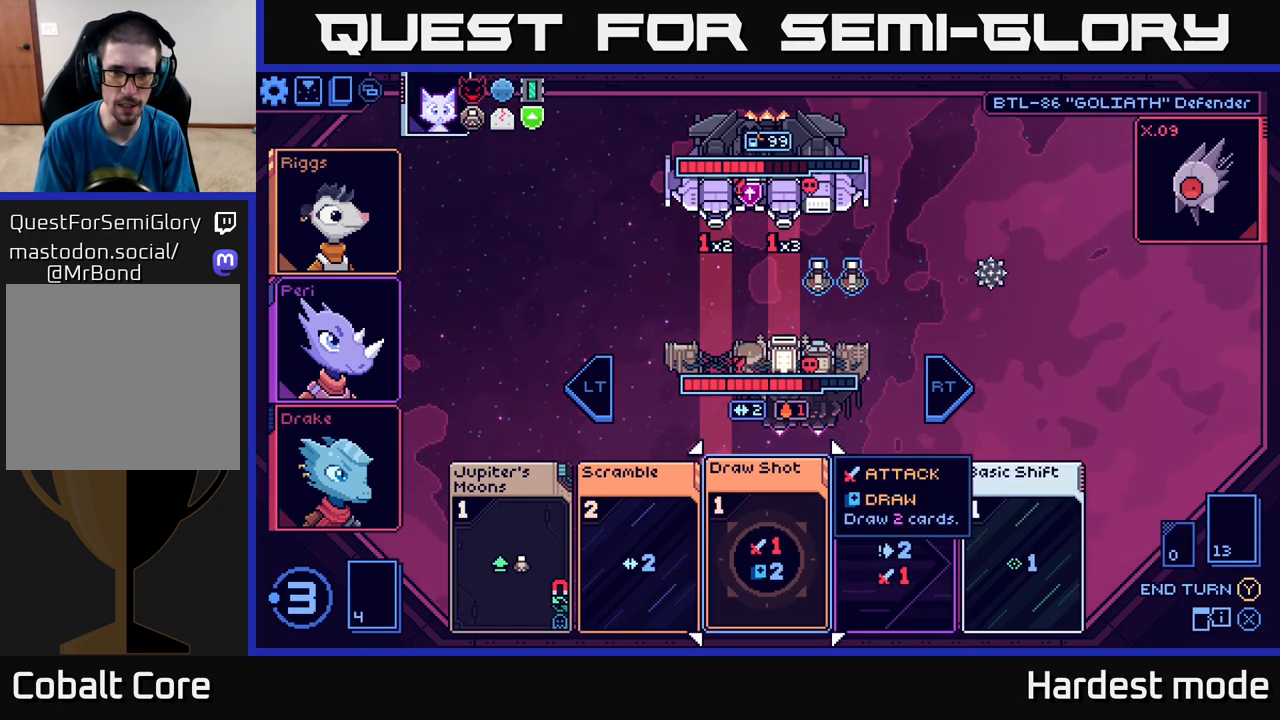
{"buttons": [], "left_stick": "right", "right_stick": "center", "events": [[383, "left_stick", "right"]]}
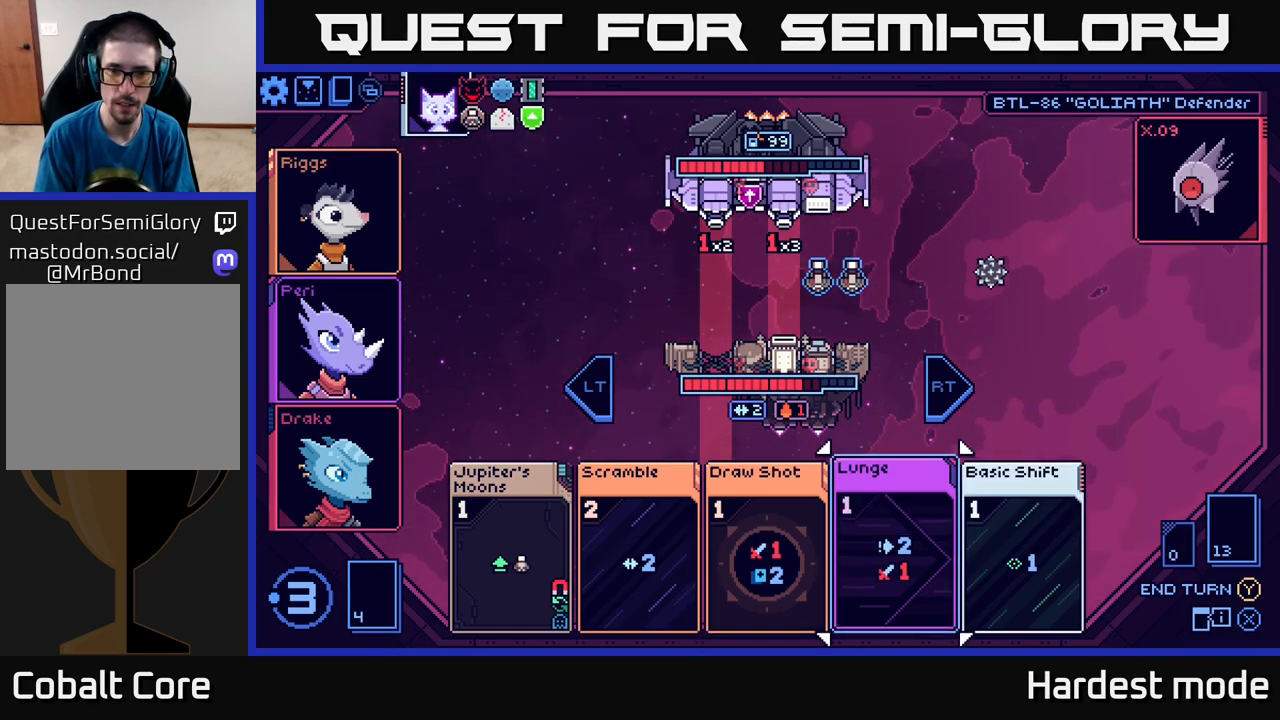
{"buttons": [], "left_stick": "center", "right_stick": "center", "events": [[50, "left_stick", "center"]]}
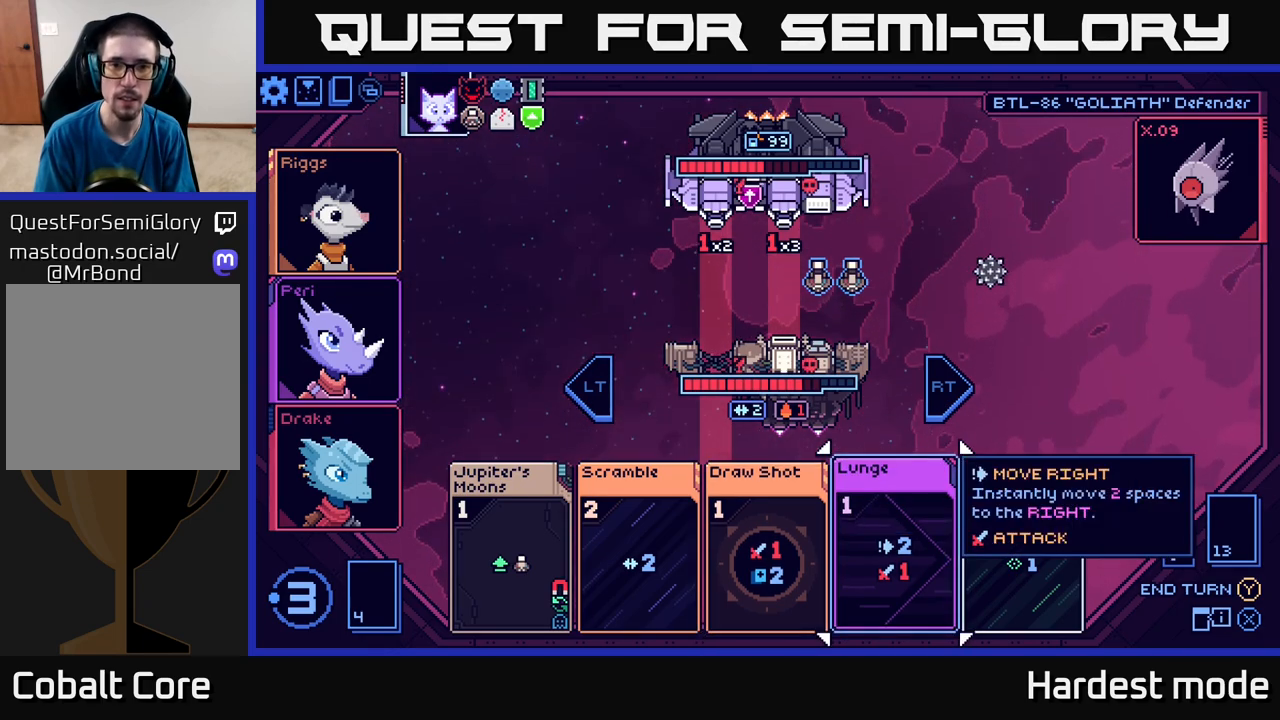
{"buttons": [], "left_stick": "center", "right_stick": "center", "events": []}
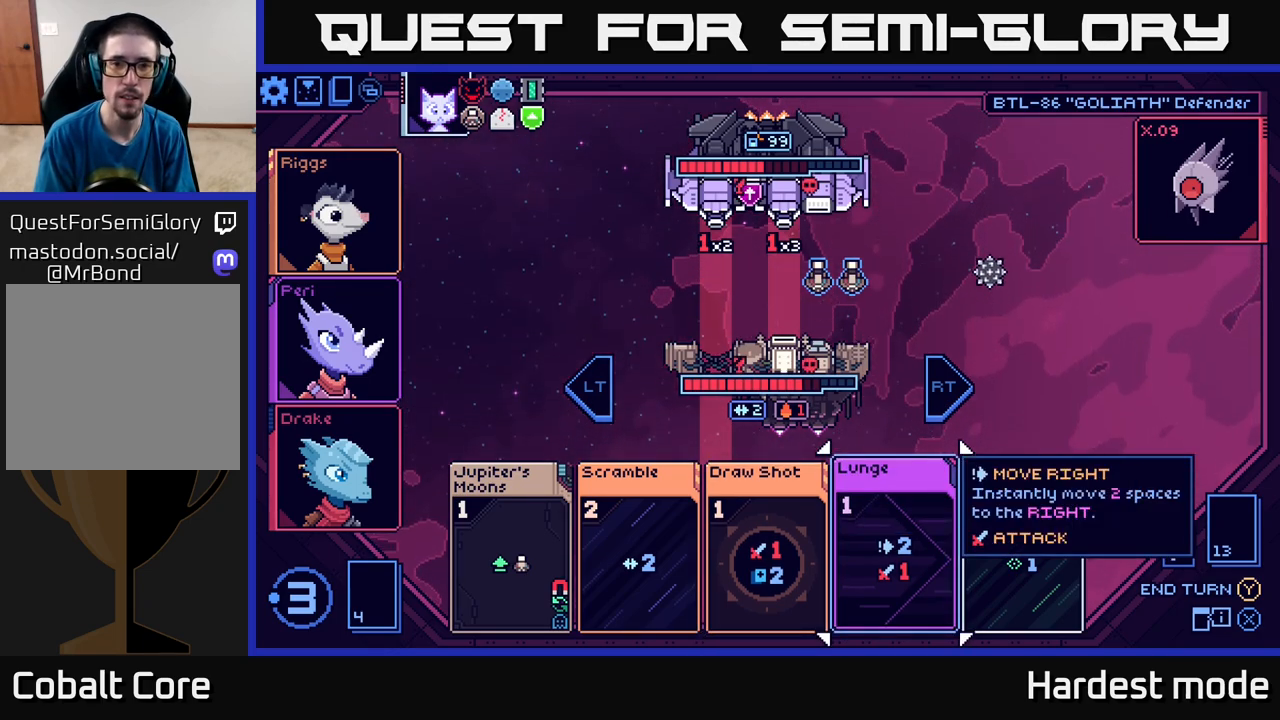
{"buttons": [], "left_stick": "center", "right_stick": "center", "events": []}
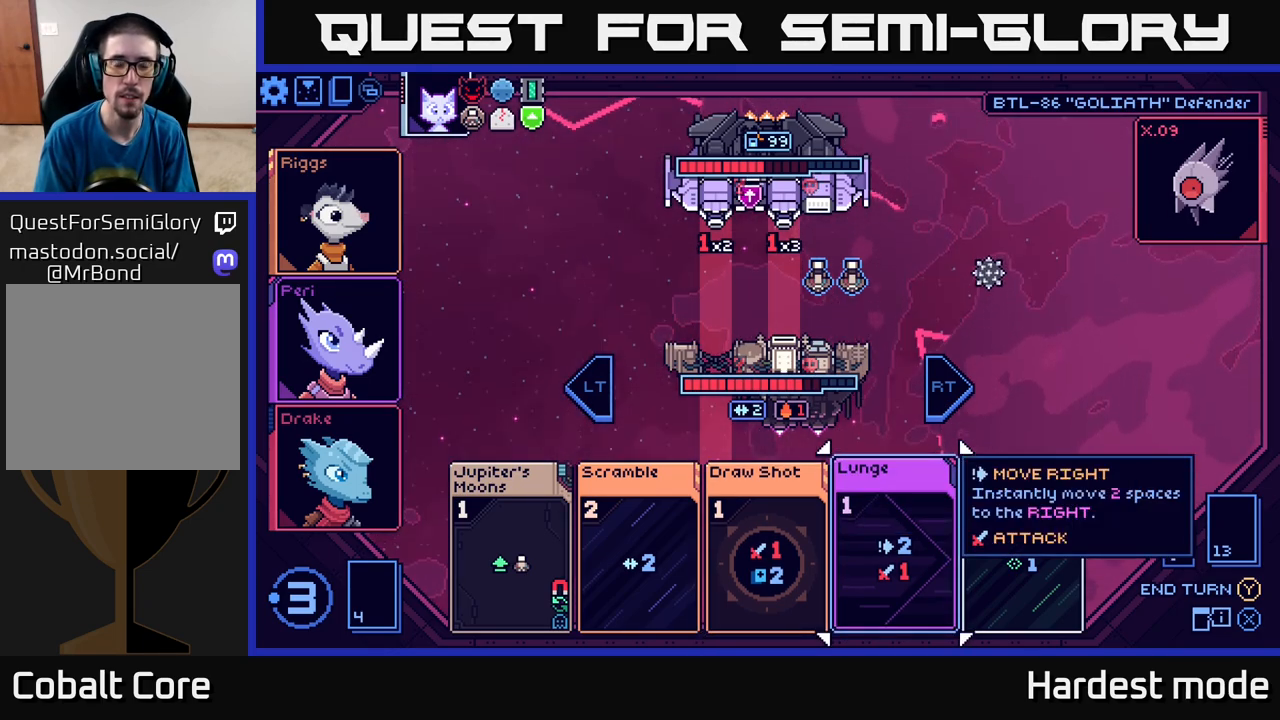
{"buttons": [], "left_stick": "center", "right_stick": "center", "events": [[283, "left_stick", "left"], [433, "left_stick", "center"]]}
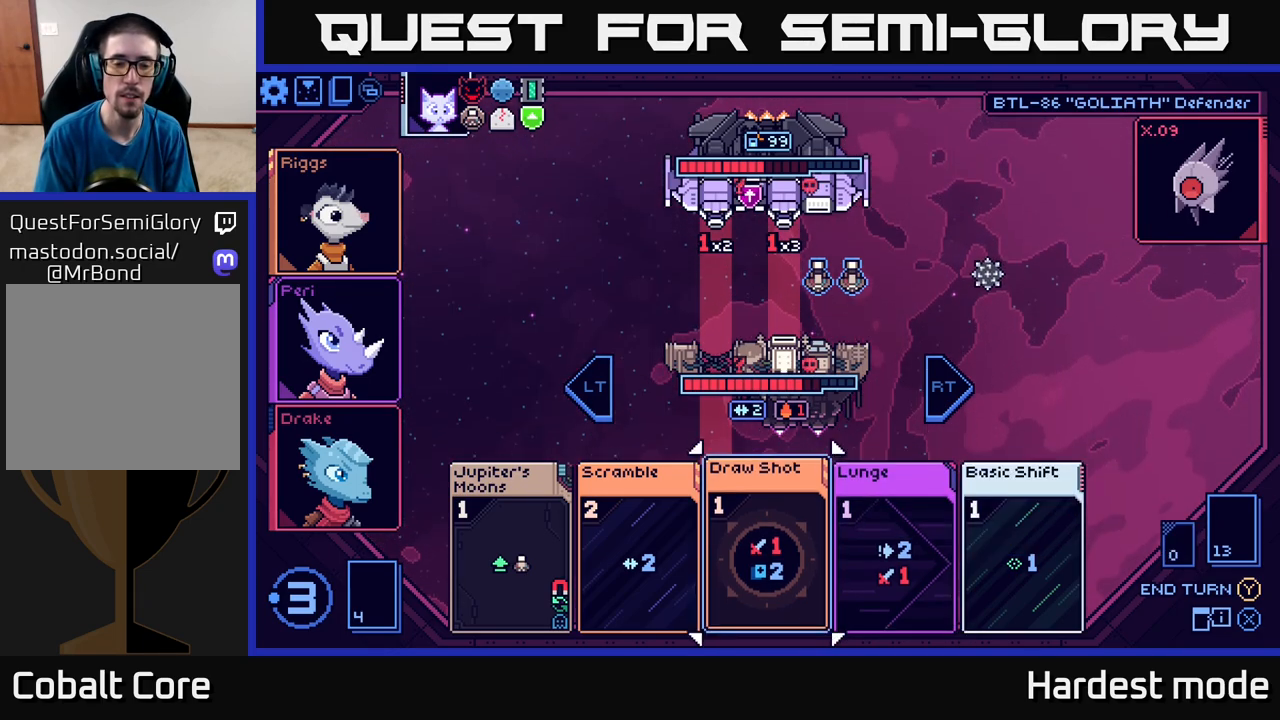
{"buttons": [], "left_stick": "center", "right_stick": "center", "events": [[50, "left_stick", "left"], [200, "left_stick", "center"]]}